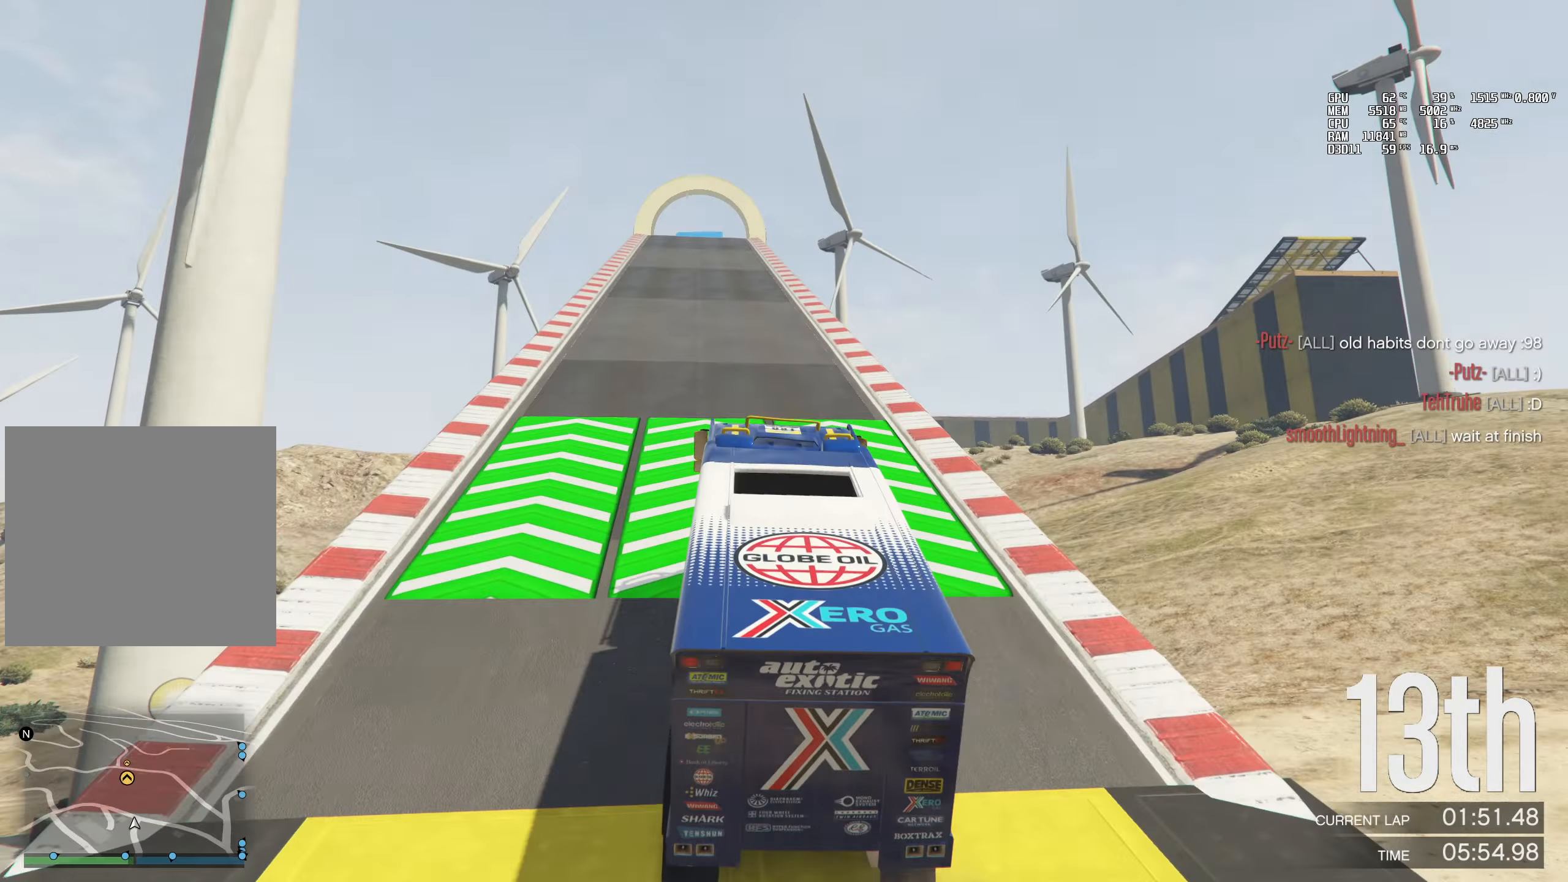
Gameplay with a controller (PlayStation layout); each line is a JSON object with the inputs held at the frame after it. "events" lists button and stick changes between this image and that frame as [ms after this image, input, new state], when the widget could be followed in between.
{"buttons": ["R2"], "left_stick": "center", "right_stick": "up-left", "events": [[67, "left_stick", "left"], [200, "left_stick", "center"]]}
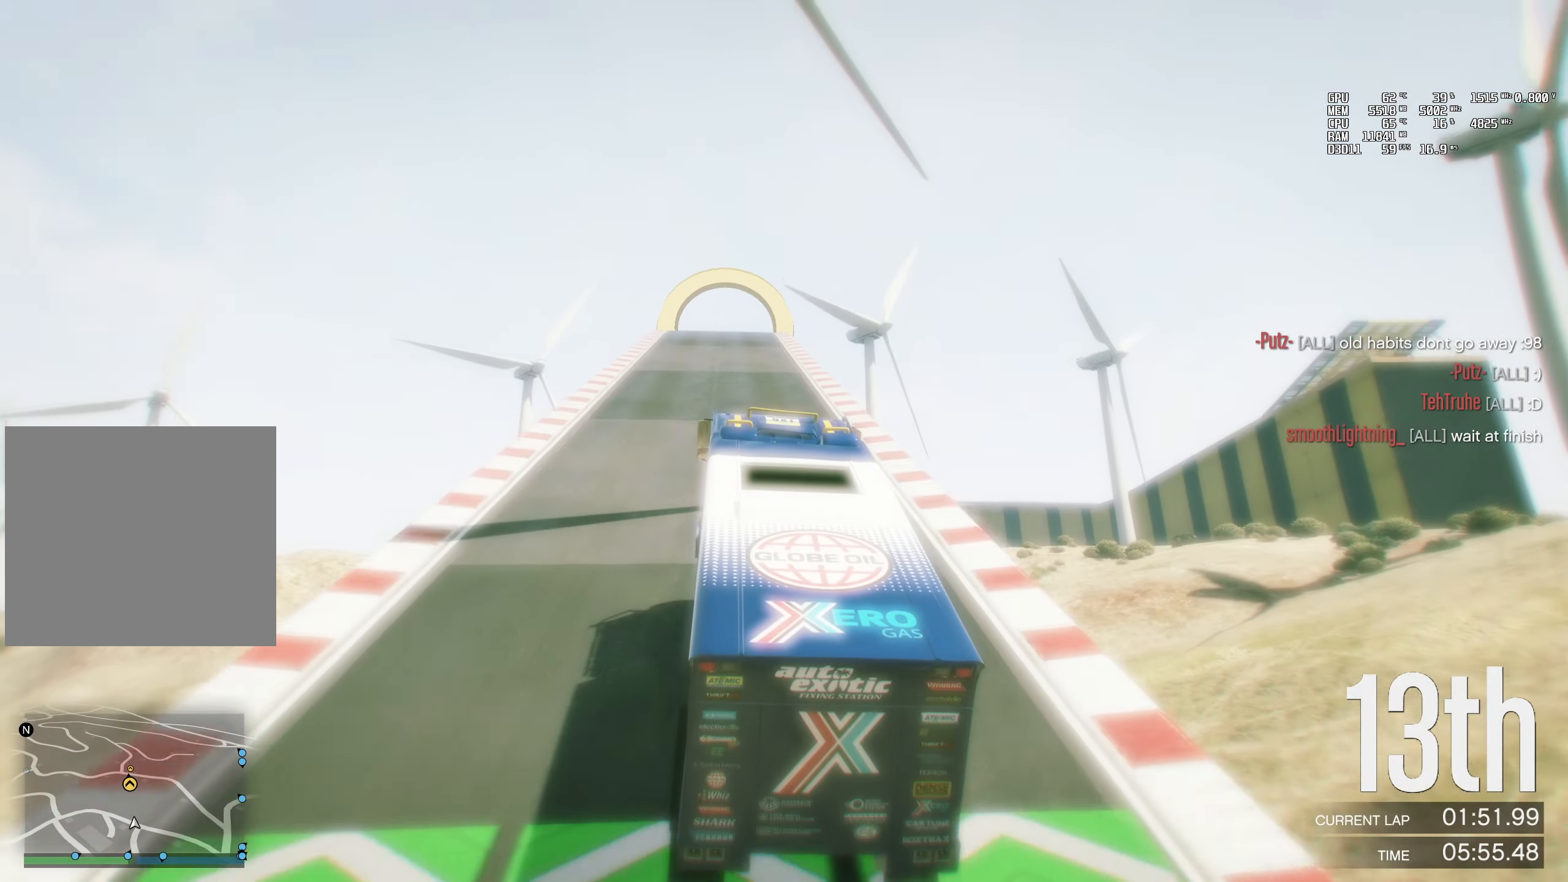
{"buttons": ["R2"], "left_stick": "center", "right_stick": "up-left", "events": [[17, "left_stick", "left"], [167, "left_stick", "center"], [367, "left_stick", "right"], [467, "left_stick", "center"]]}
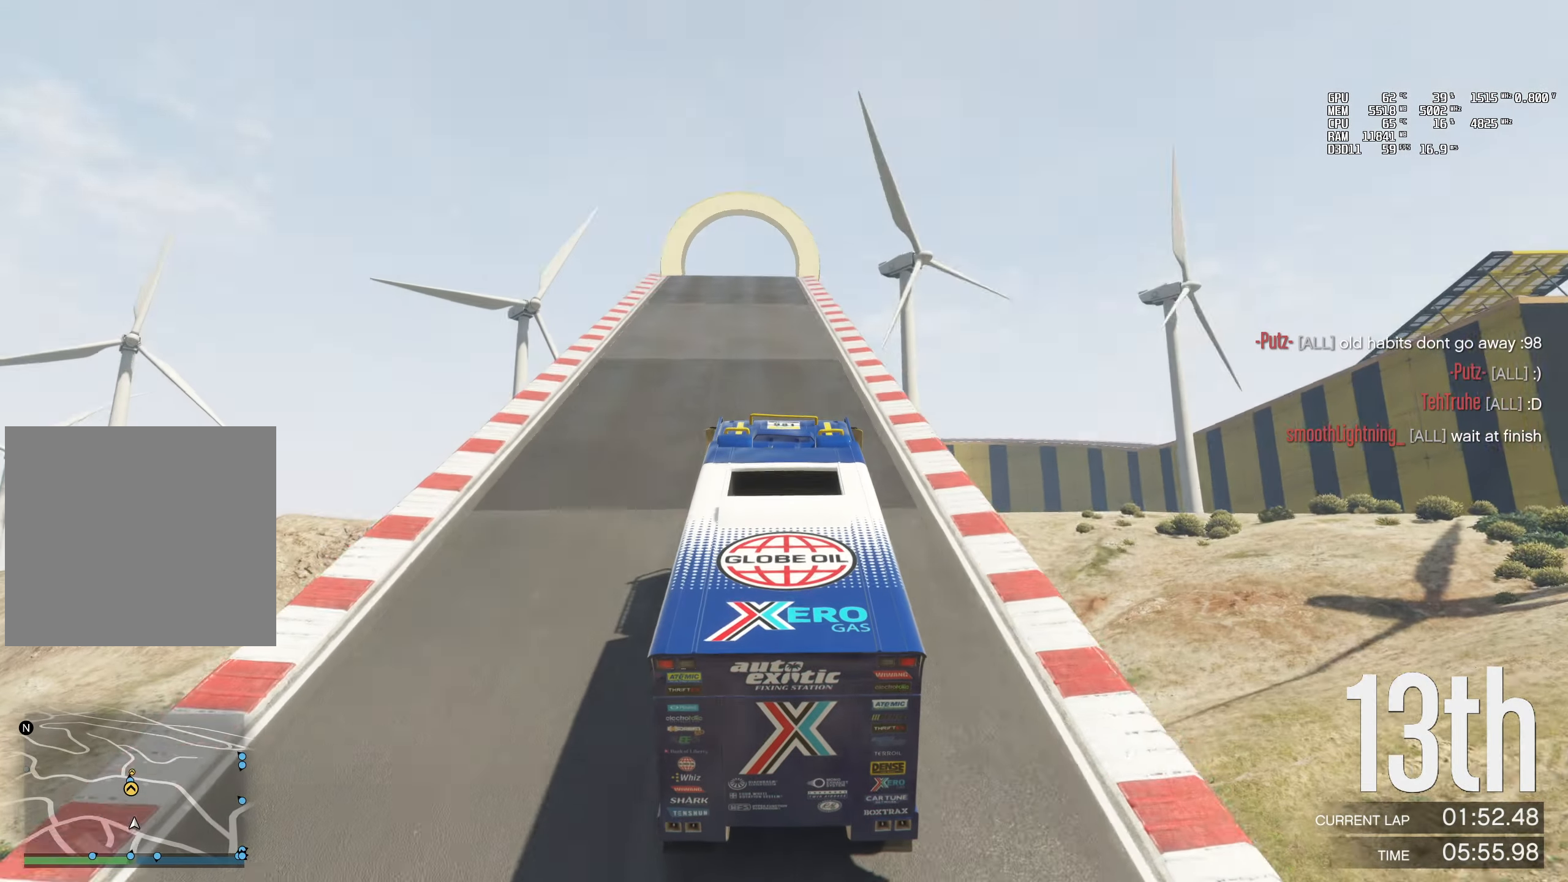
{"buttons": ["R2"], "left_stick": "right", "right_stick": "up-left", "events": [[33, "left_stick", "left"], [167, "left_stick", "center"], [250, "left_stick", "left"], [383, "left_stick", "center"], [483, "left_stick", "right"]]}
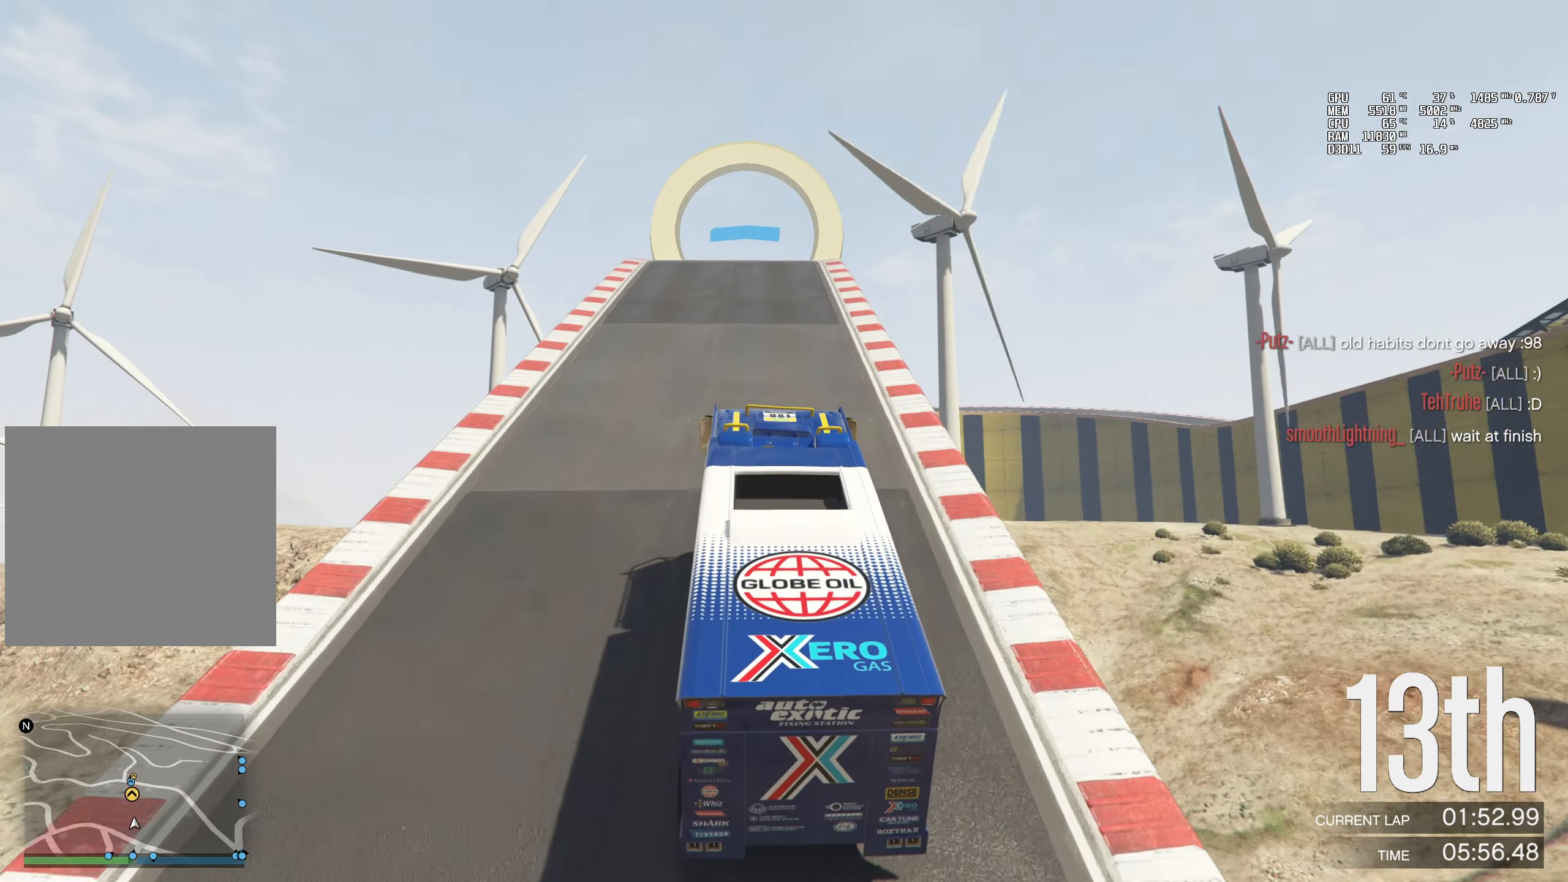
{"buttons": ["R2"], "left_stick": "center", "right_stick": "up-left", "events": [[250, "left_stick", "center"]]}
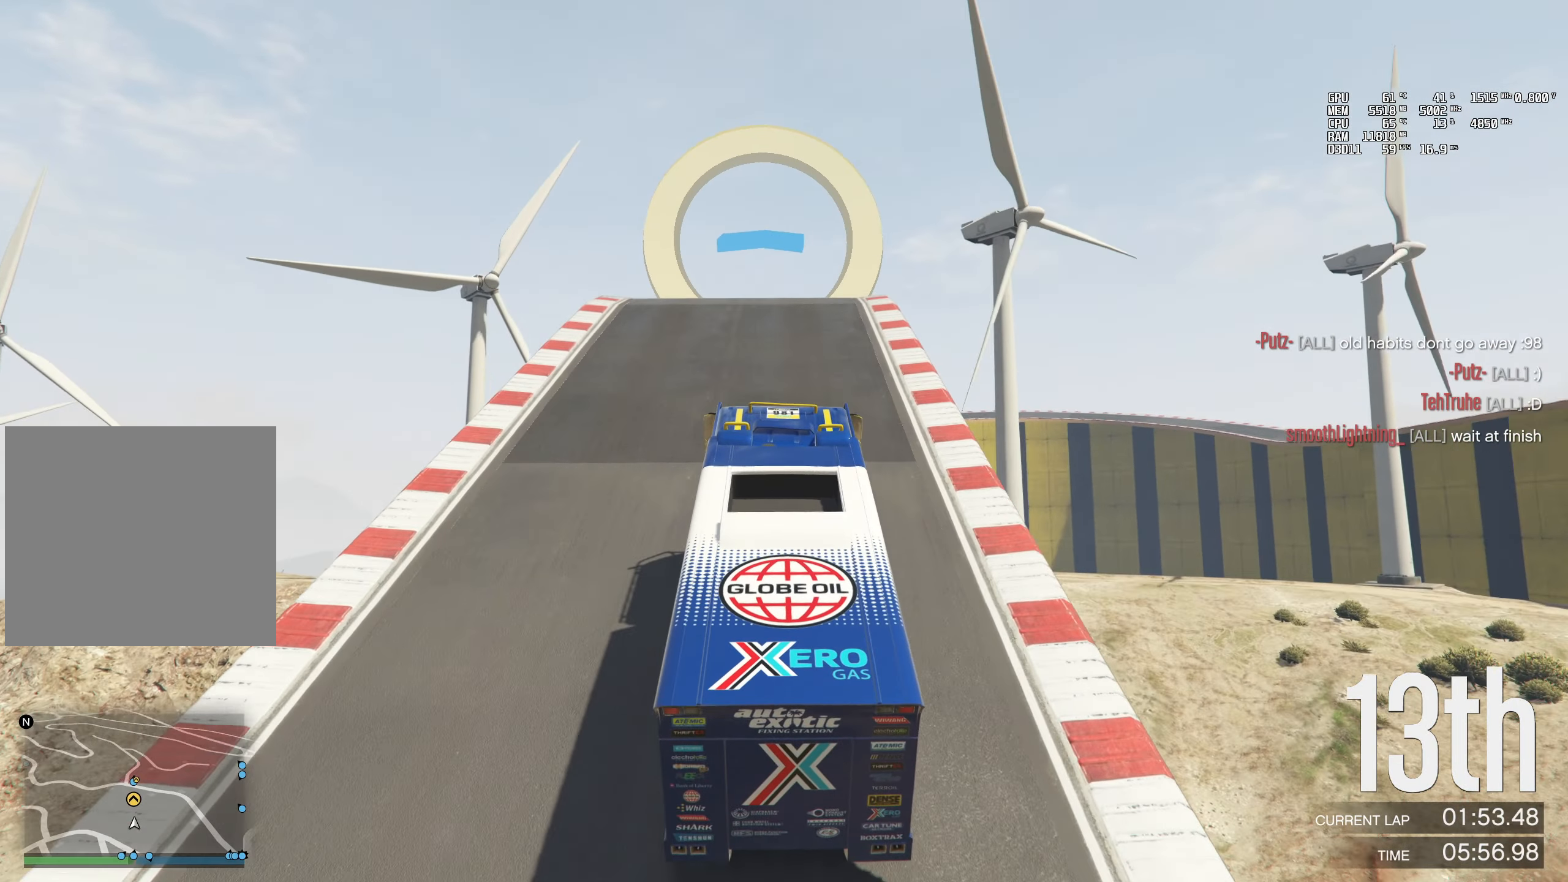
{"buttons": [], "left_stick": "center", "right_stick": "center", "events": [[83, "R2", "up"], [117, "right_stick", "center"], [133, "left_stick", "right"], [317, "left_stick", "center"]]}
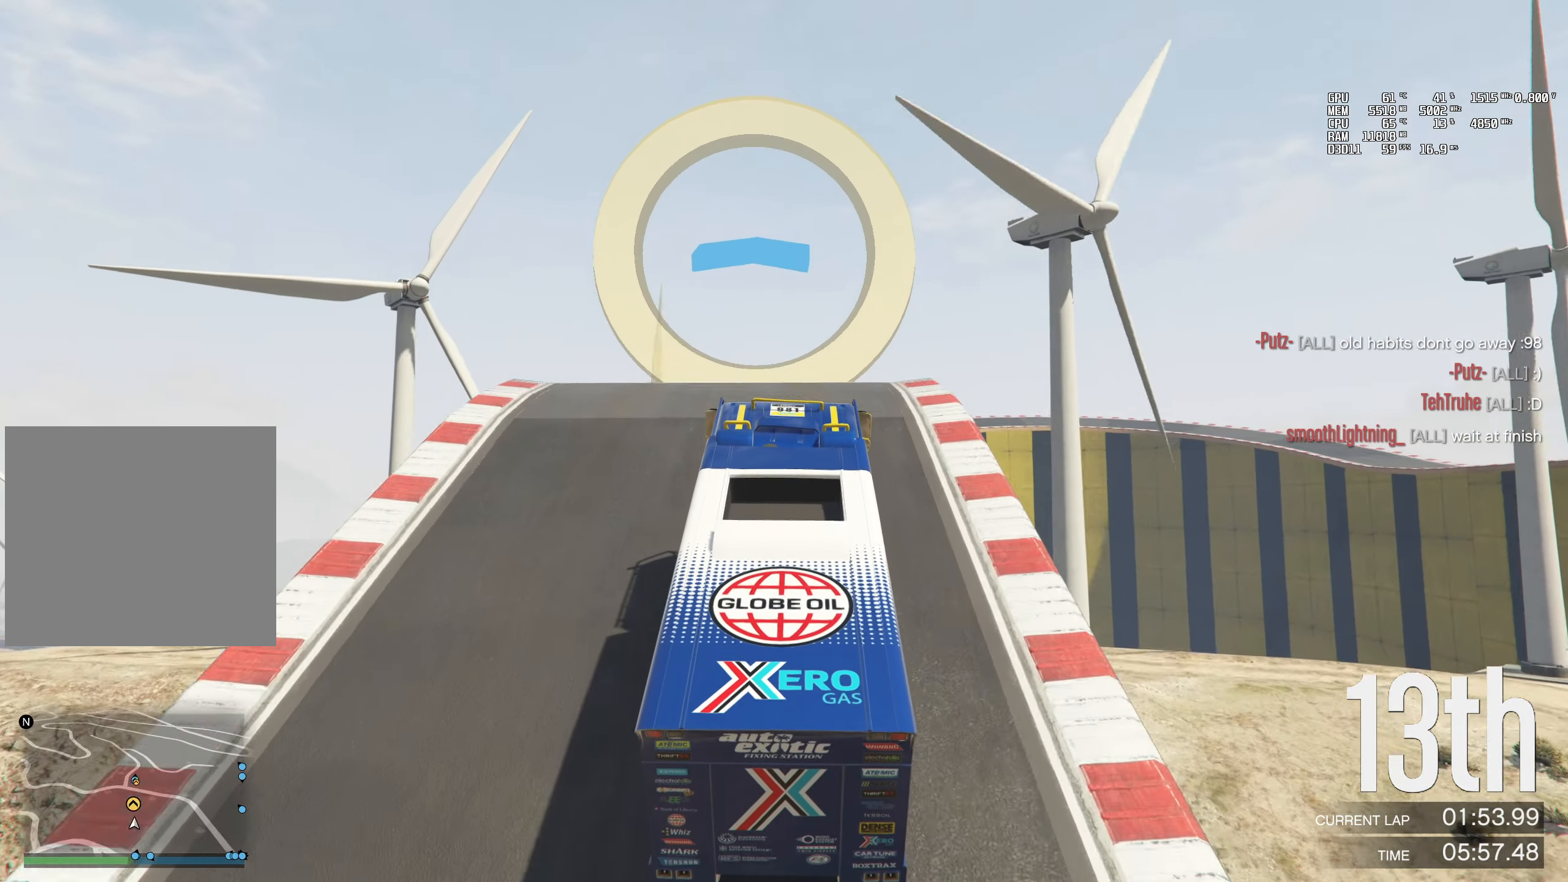
{"buttons": [], "left_stick": "up", "right_stick": "center", "events": [[217, "left_stick", "up"]]}
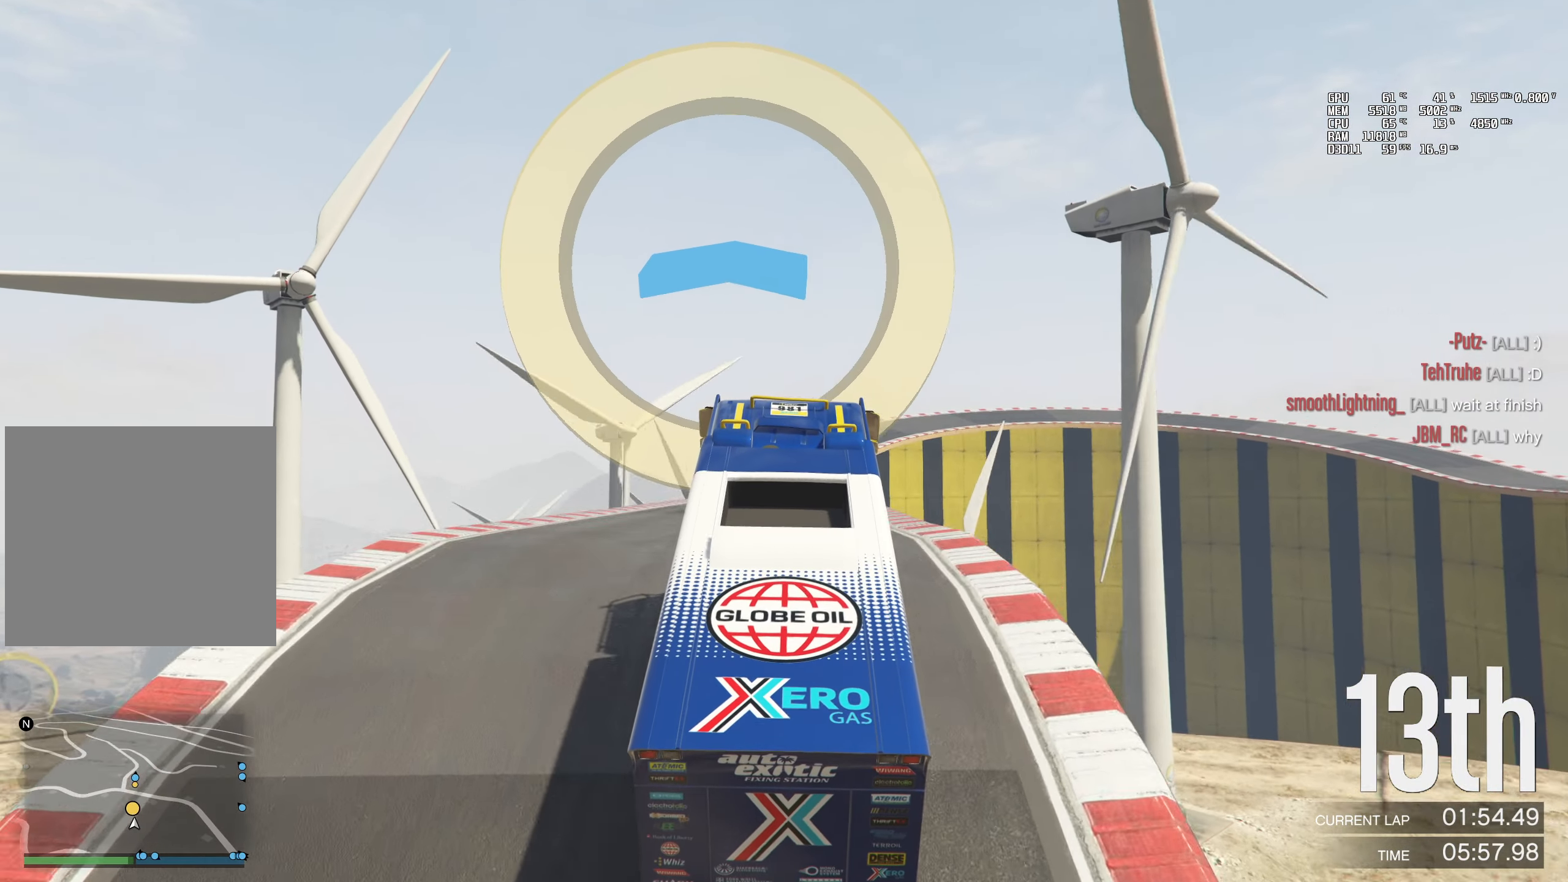
{"buttons": [], "left_stick": "center", "right_stick": "center", "events": [[50, "left_stick", "center"]]}
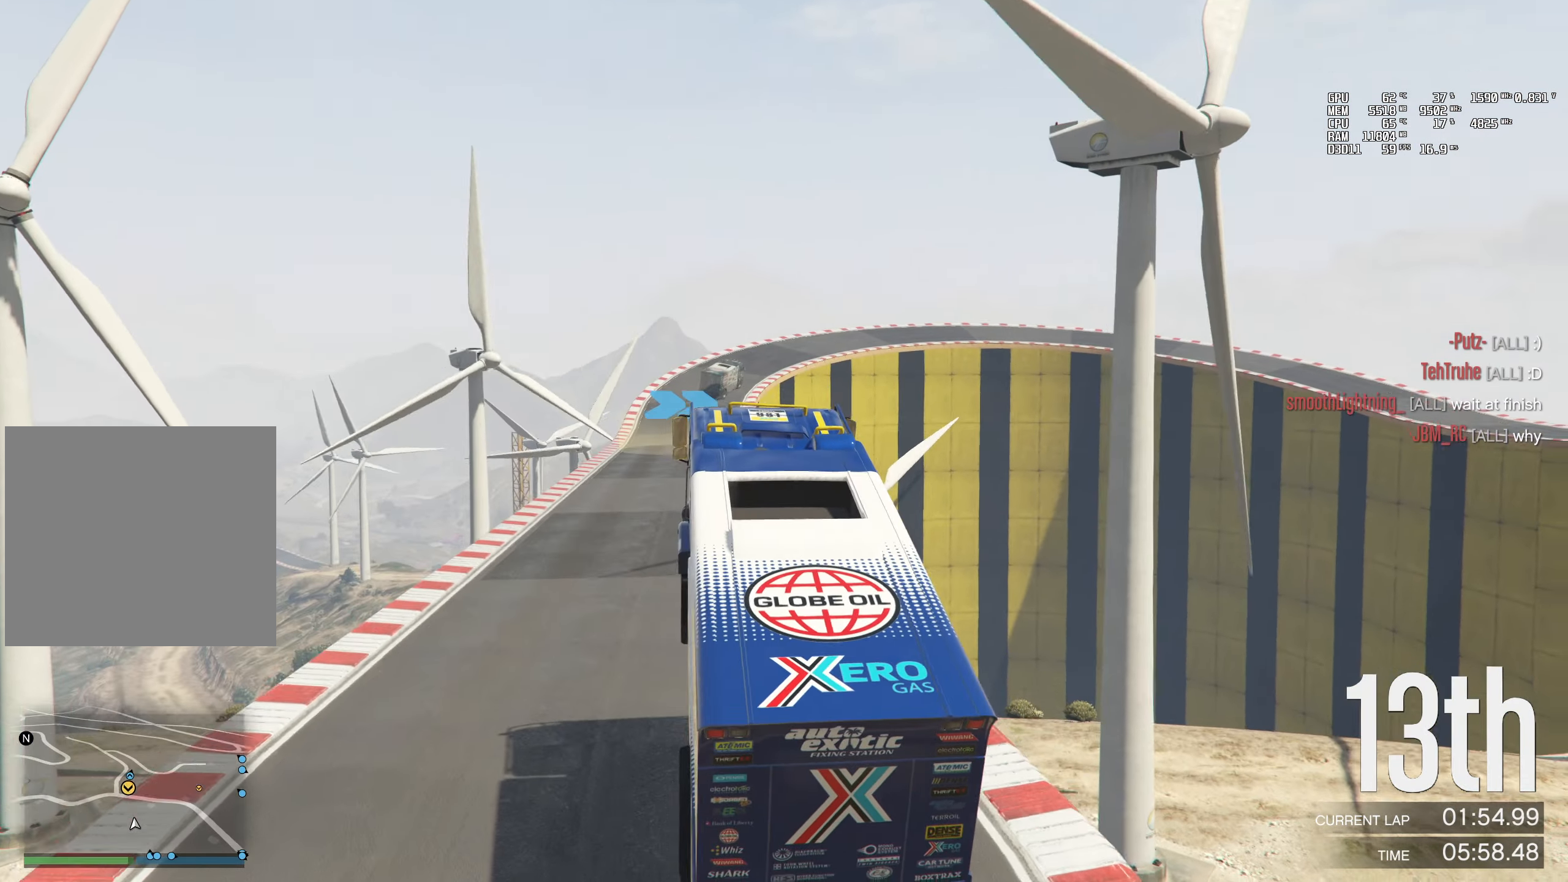
{"buttons": ["R2"], "left_stick": "center", "right_stick": "up-left", "events": [[183, "left_stick", "down-right"], [317, "right_stick", "up-left"], [333, "left_stick", "center"], [383, "R2", "down"]]}
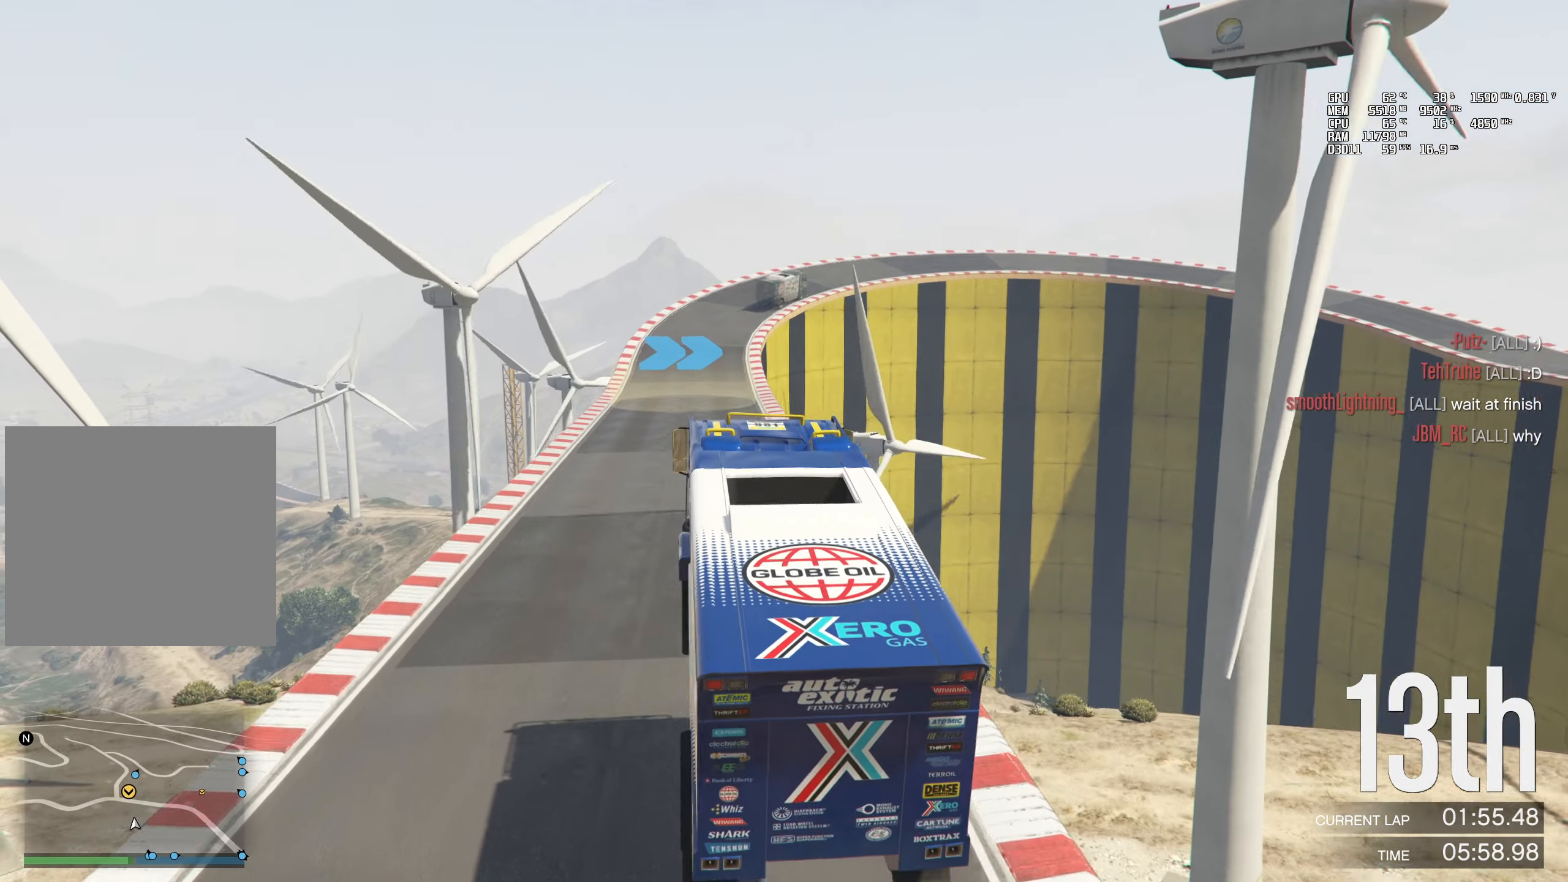
{"buttons": ["R2"], "left_stick": "left", "right_stick": "up-left", "events": [[267, "left_stick", "left"]]}
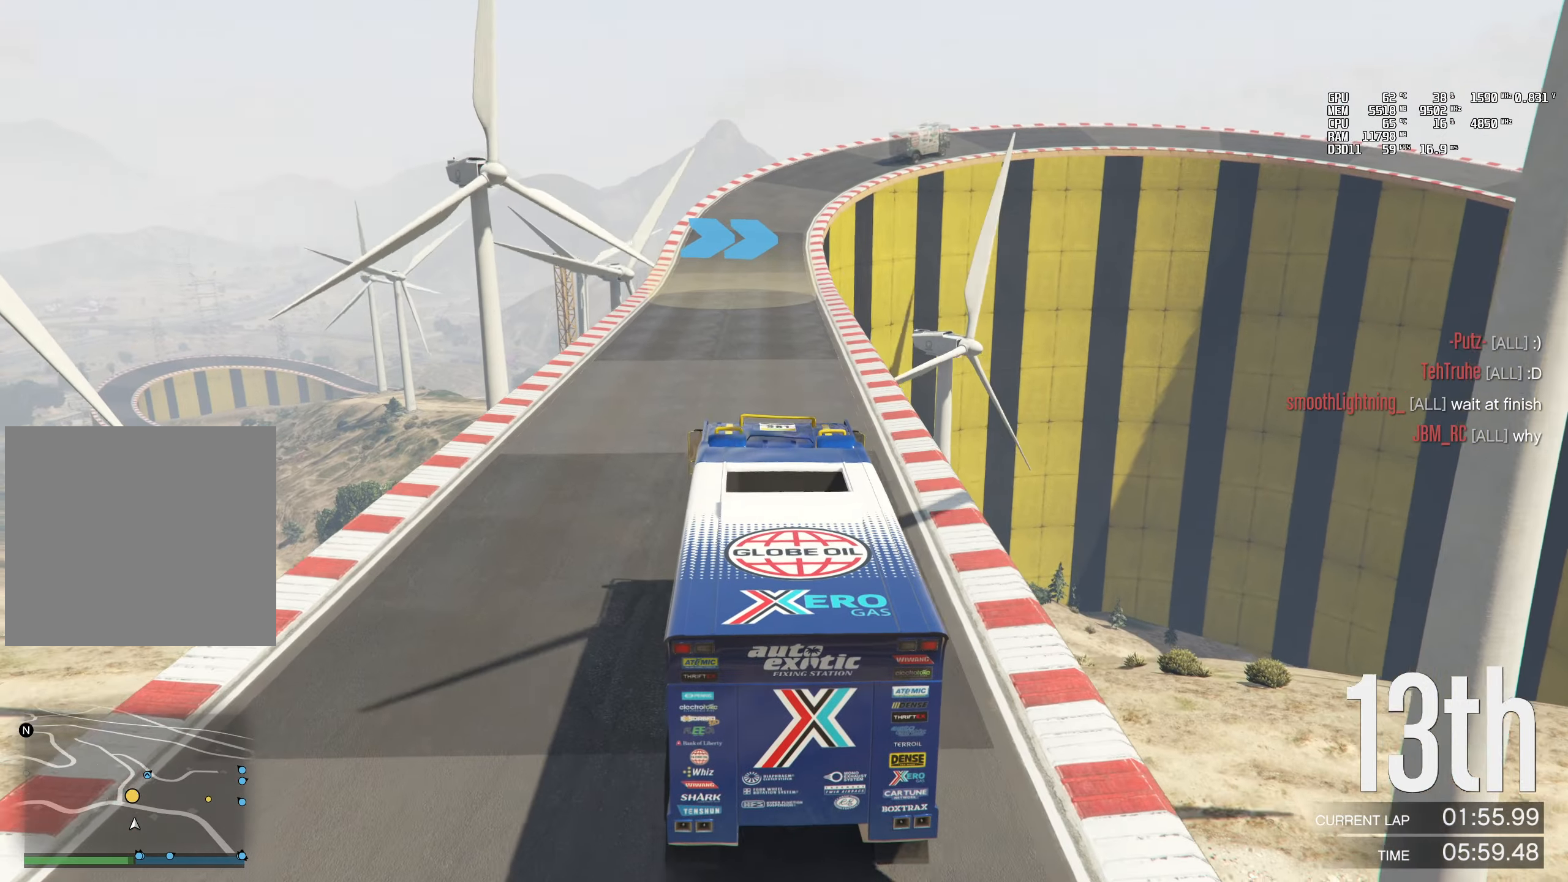
{"buttons": ["R2"], "left_stick": "center", "right_stick": "up-left", "events": [[67, "left_stick", "center"]]}
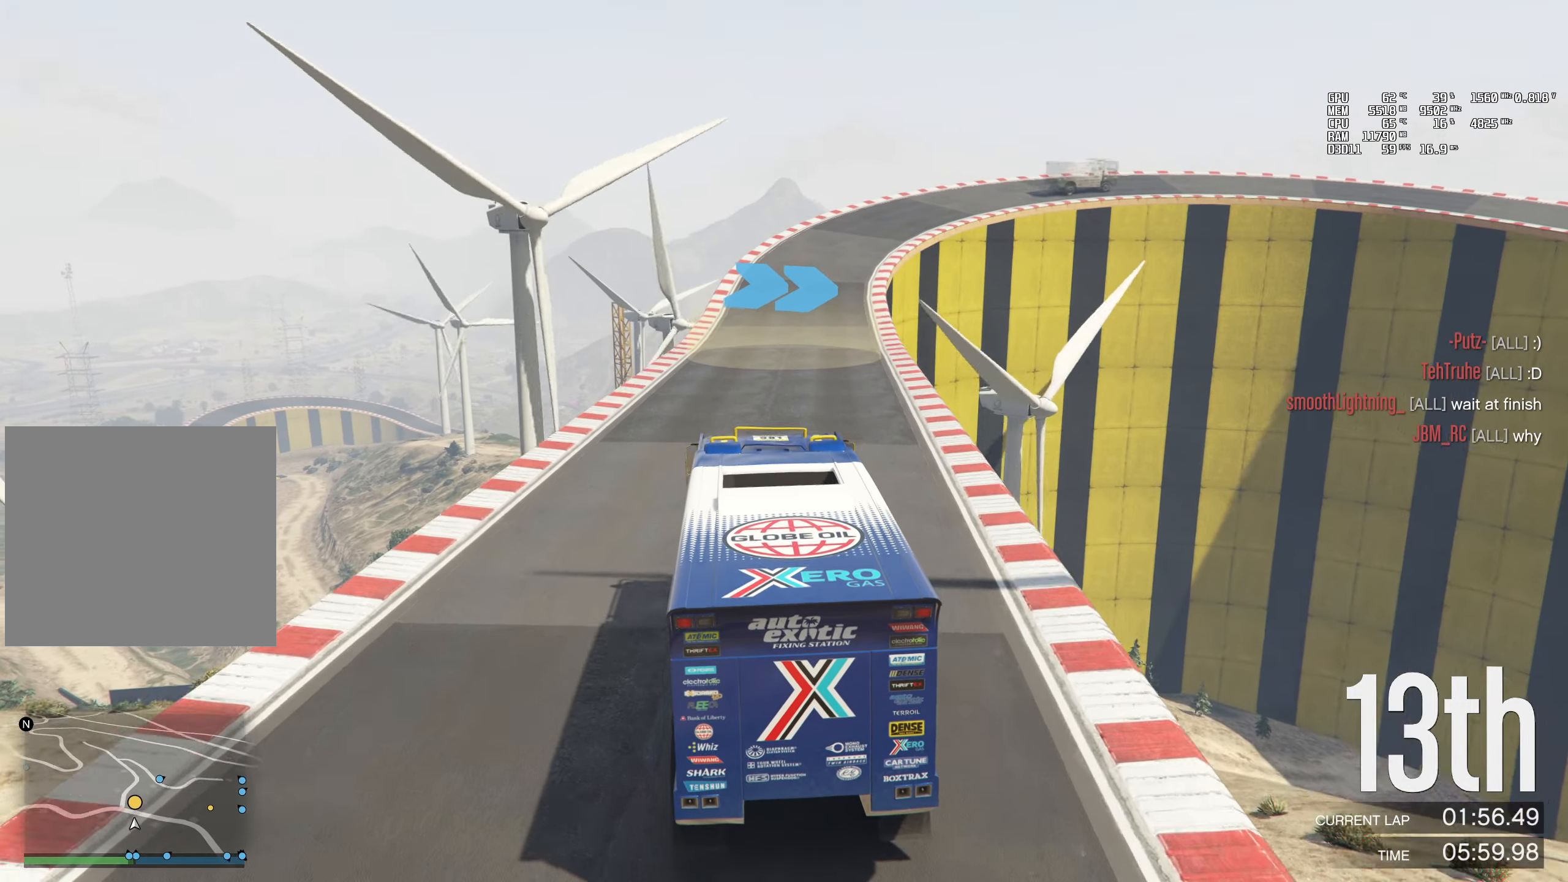
{"buttons": ["R2"], "left_stick": "right", "right_stick": "up-left", "events": [[50, "left_stick", "right"], [200, "left_stick", "center"], [367, "left_stick", "right"]]}
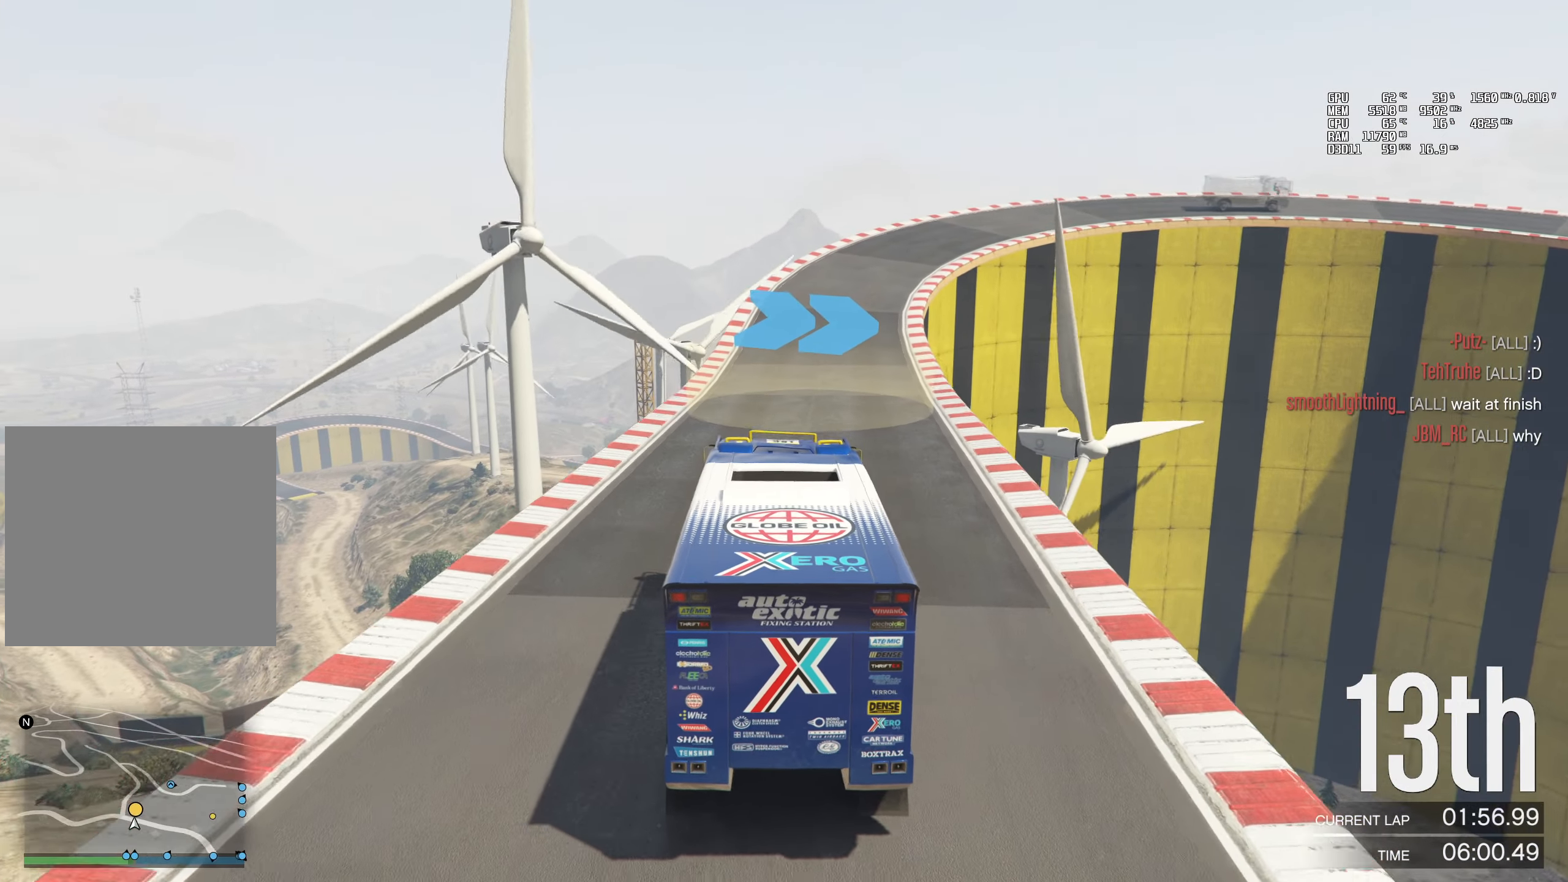
{"buttons": ["R2"], "left_stick": "right", "right_stick": "up-left", "events": [[67, "left_stick", "center"], [300, "left_stick", "right"]]}
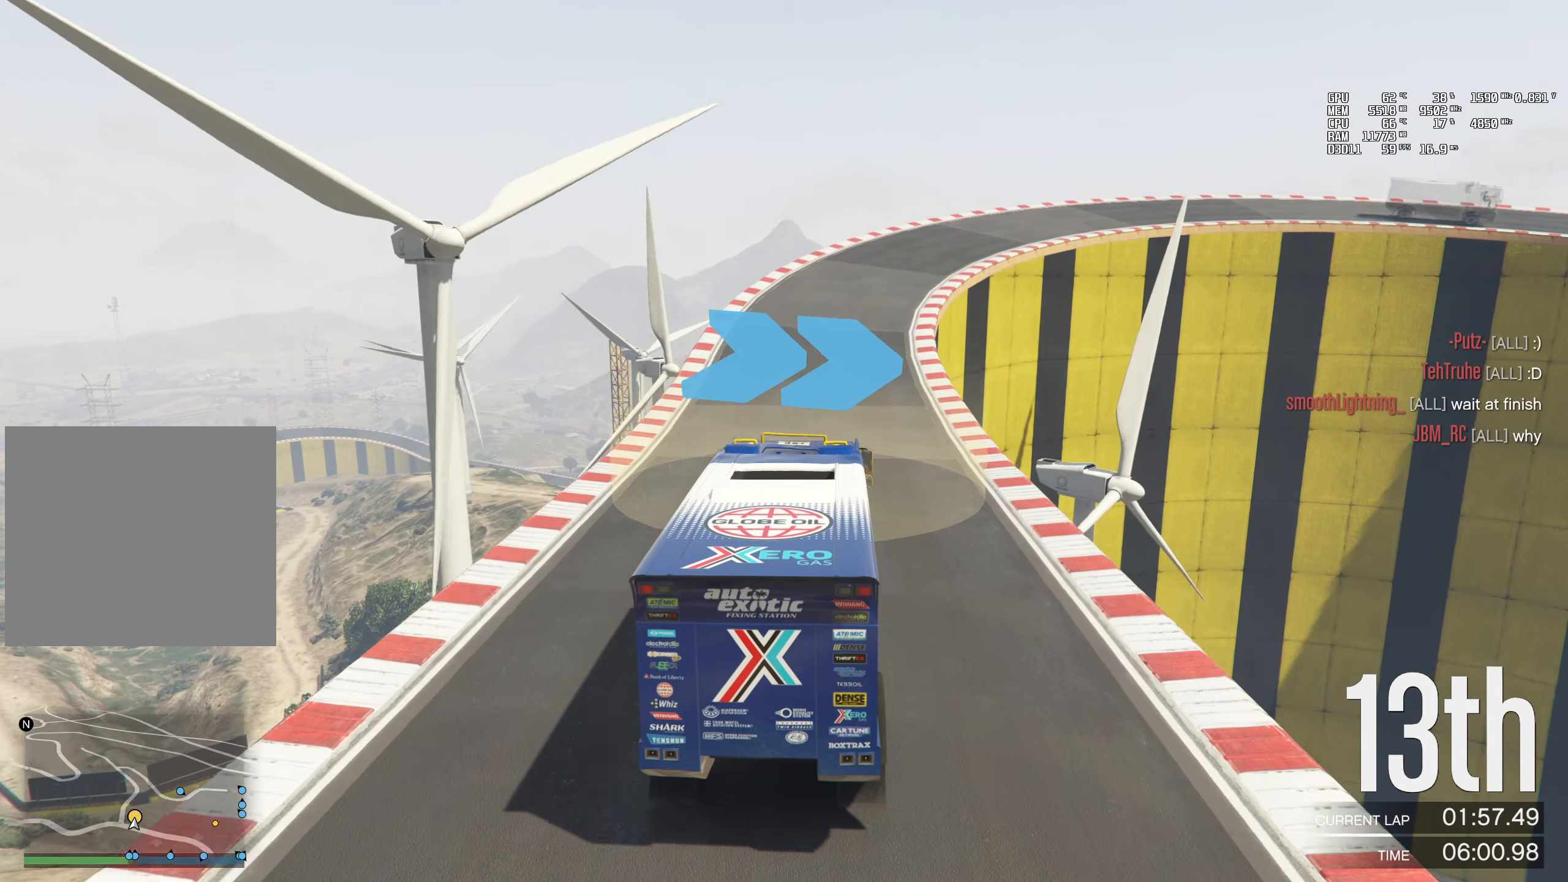
{"buttons": ["R2"], "left_stick": "center", "right_stick": "up-left", "events": [[84, "left_stick", "center"], [150, "left_stick", "right"], [300, "left_stick", "center"]]}
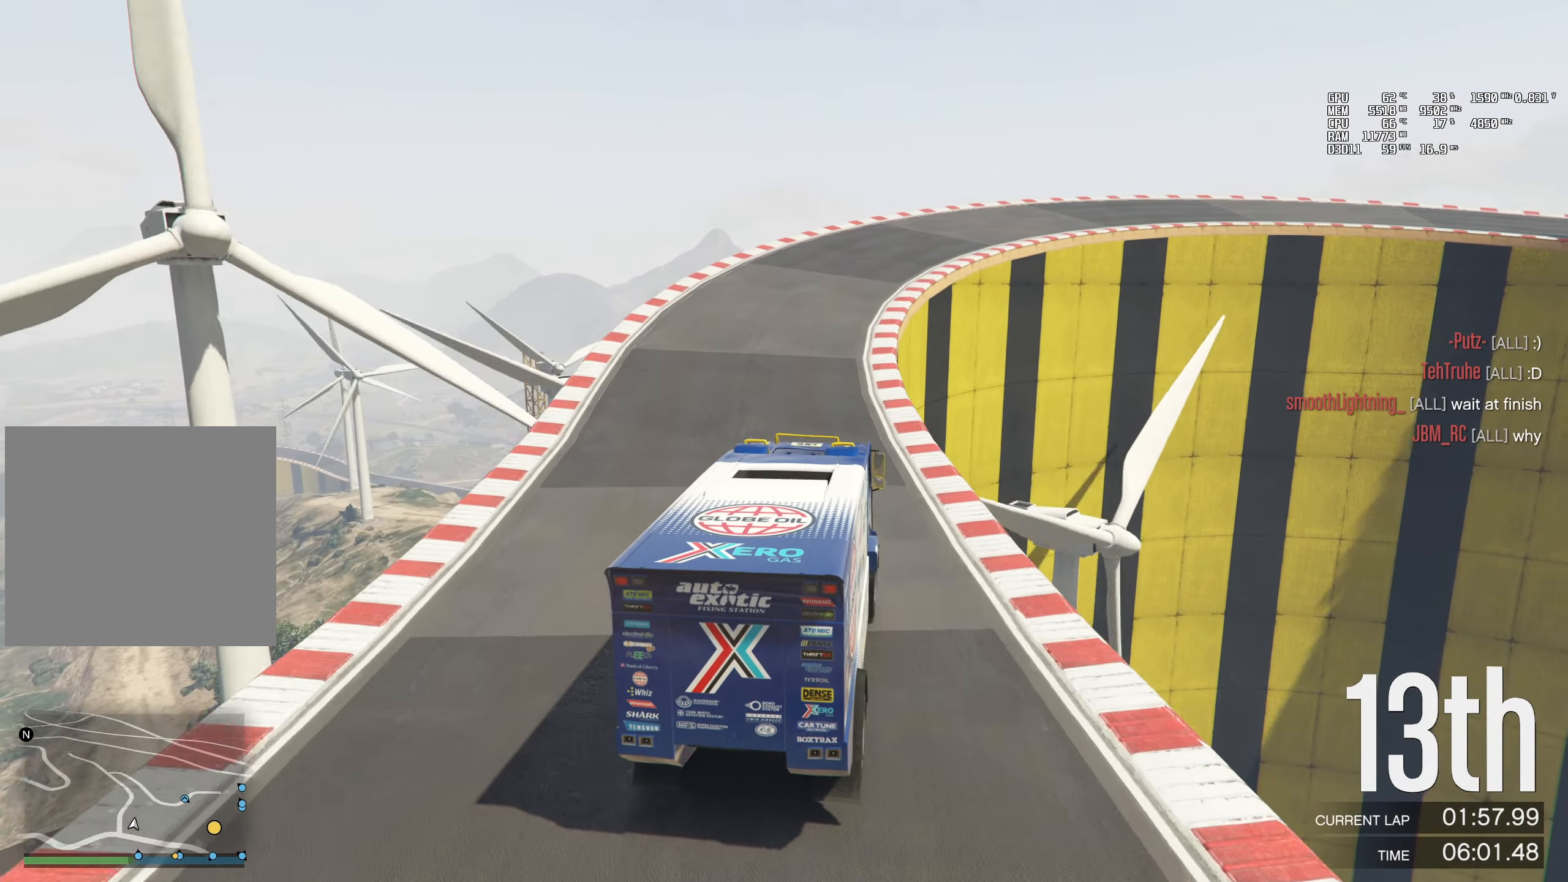
{"buttons": ["R2"], "left_stick": "right", "right_stick": "up-left", "events": [[100, "left_stick", "right"], [234, "left_stick", "center"], [334, "left_stick", "right"]]}
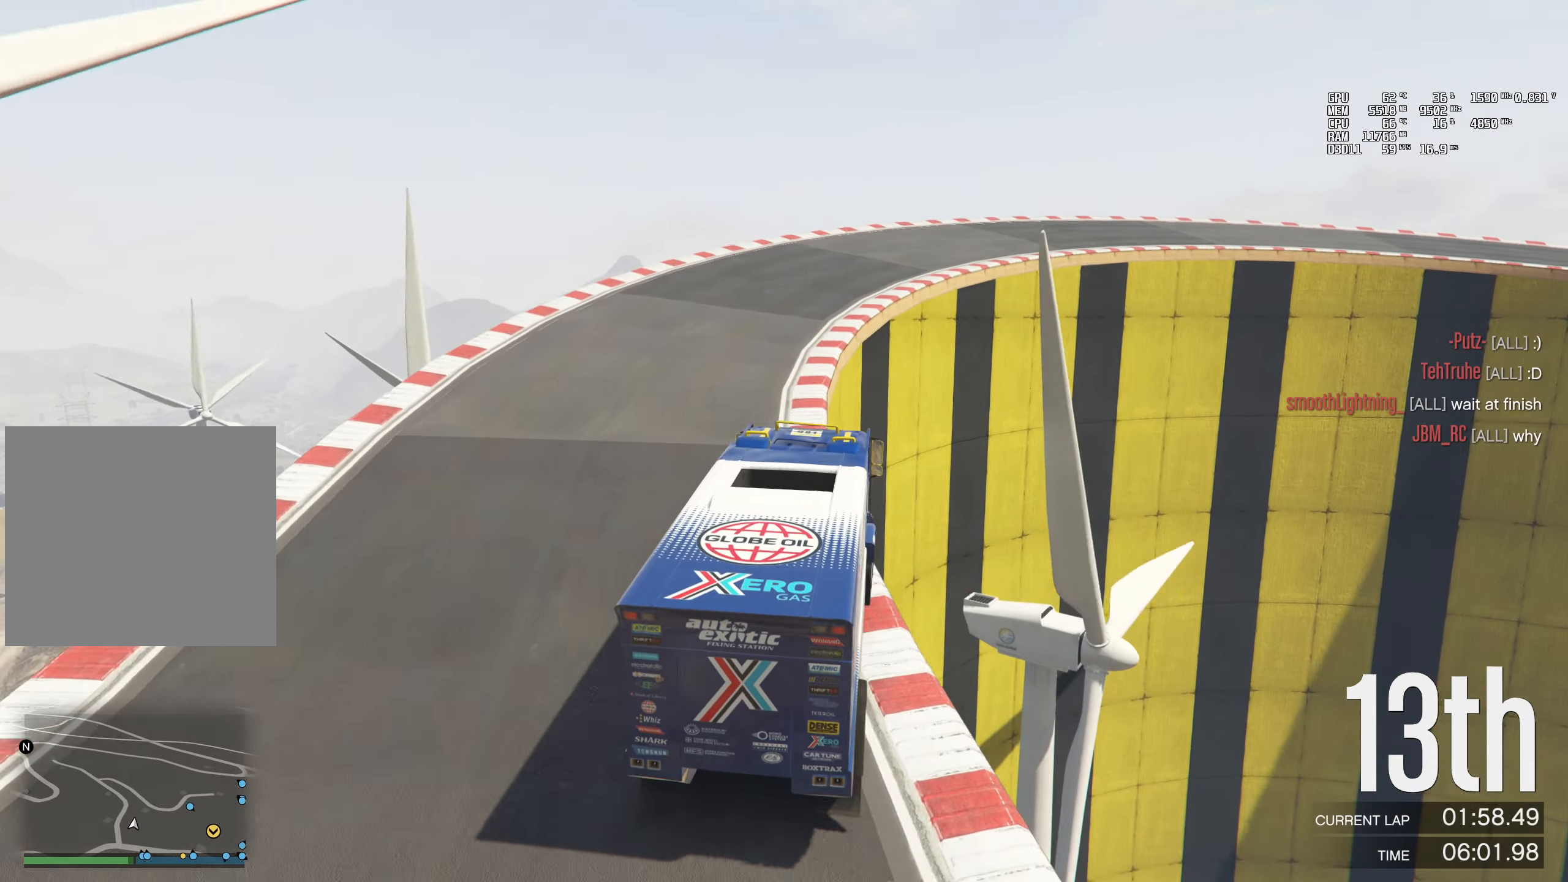
{"buttons": [], "left_stick": "right", "right_stick": "up-left", "events": [[334, "R2", "up"]]}
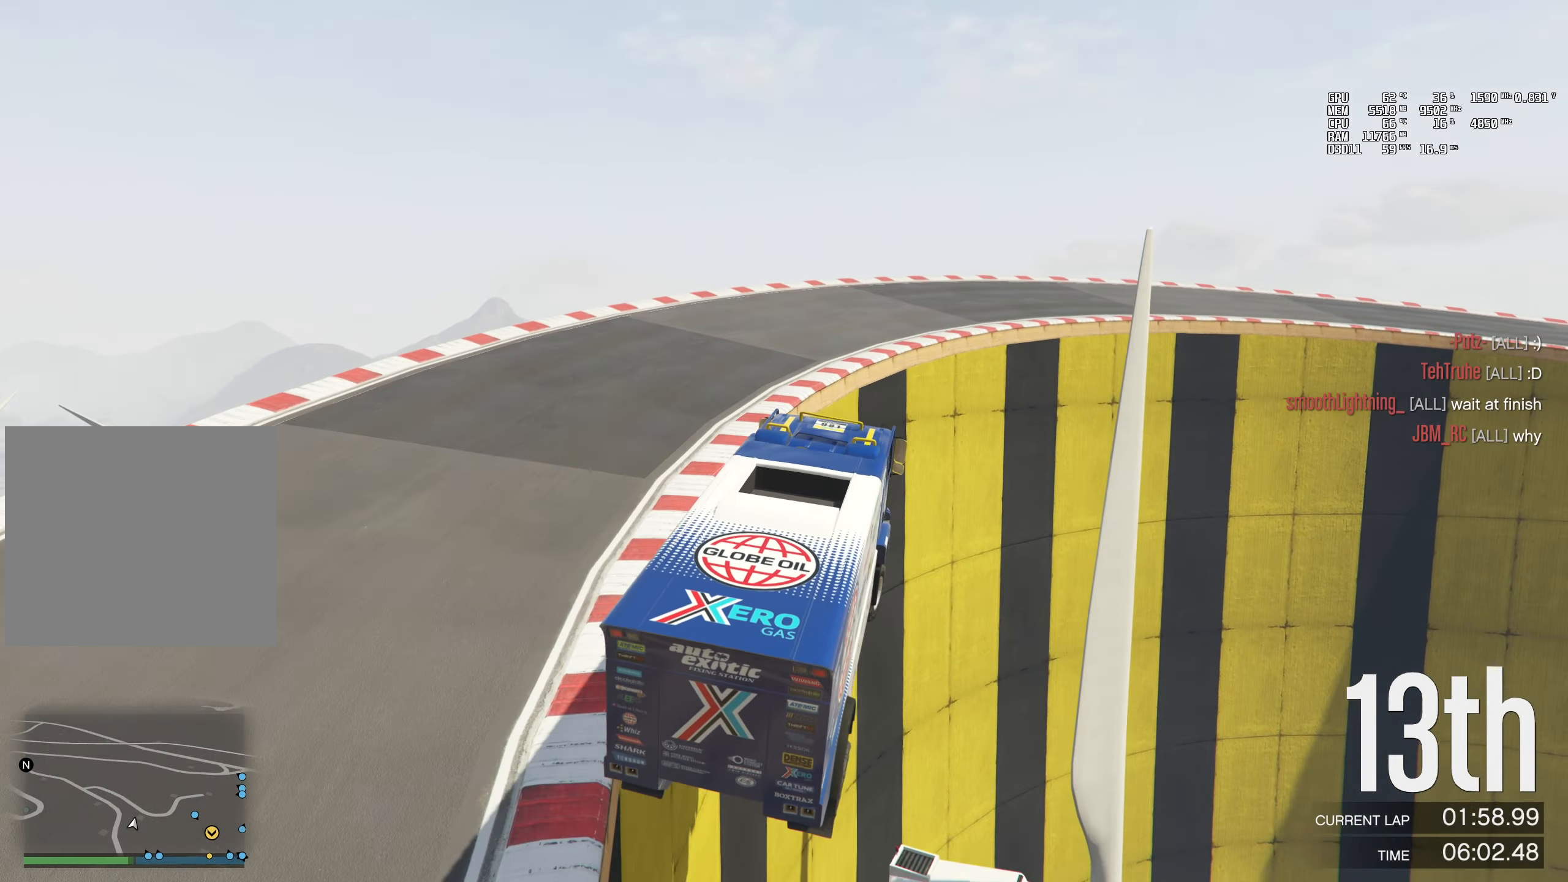
{"buttons": ["R2"], "left_stick": "right", "right_stick": "up-left", "events": [[334, "R2", "down"]]}
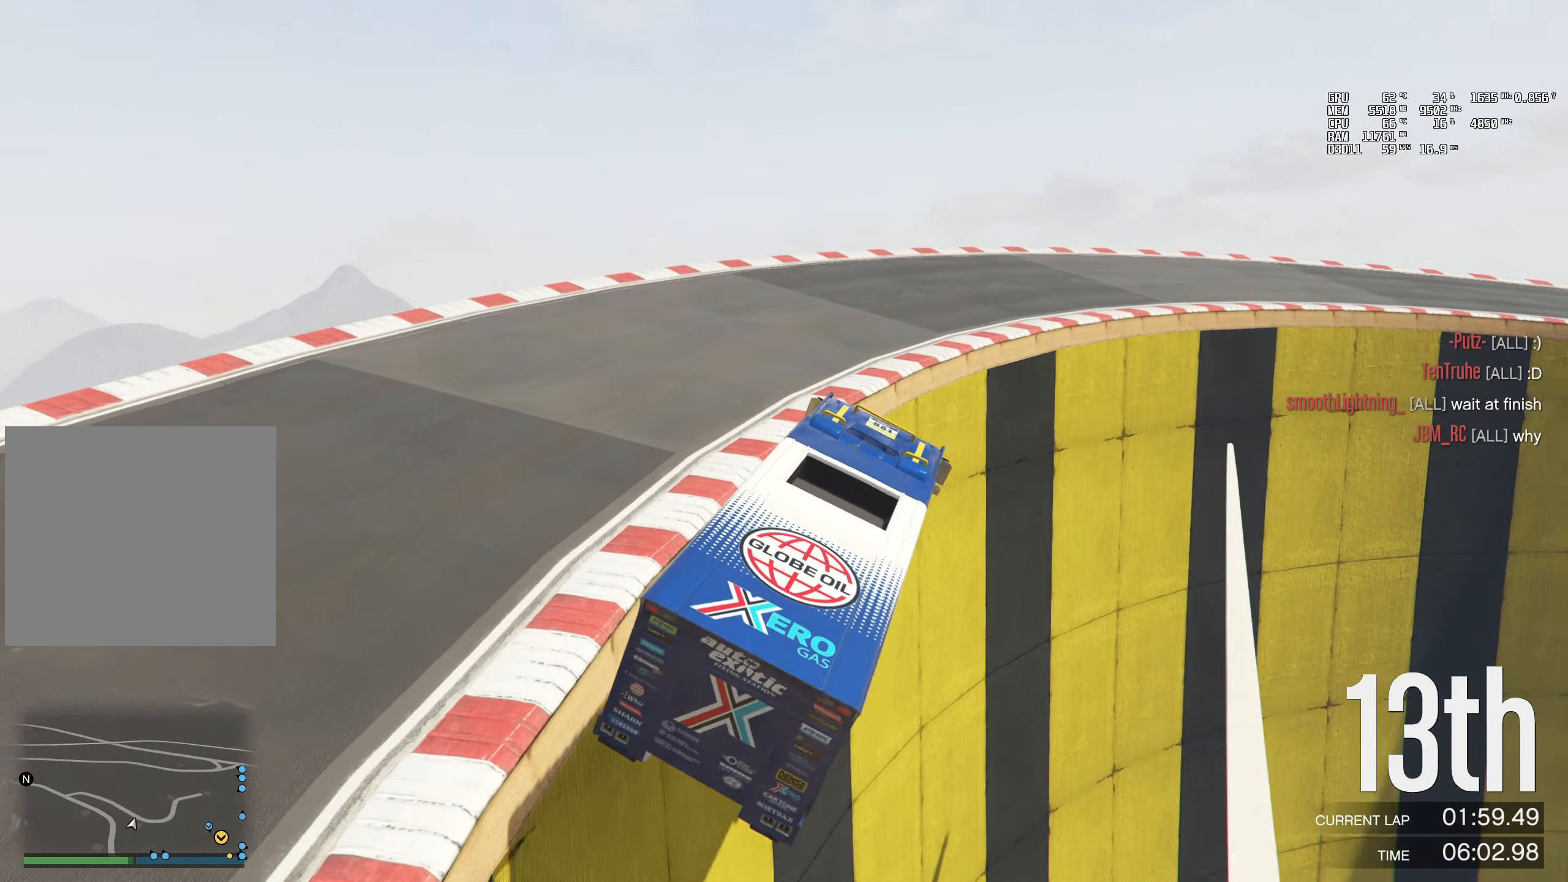
{"buttons": ["R2"], "left_stick": "left", "right_stick": "up-left", "events": [[100, "left_stick", "center"], [250, "left_stick", "left"]]}
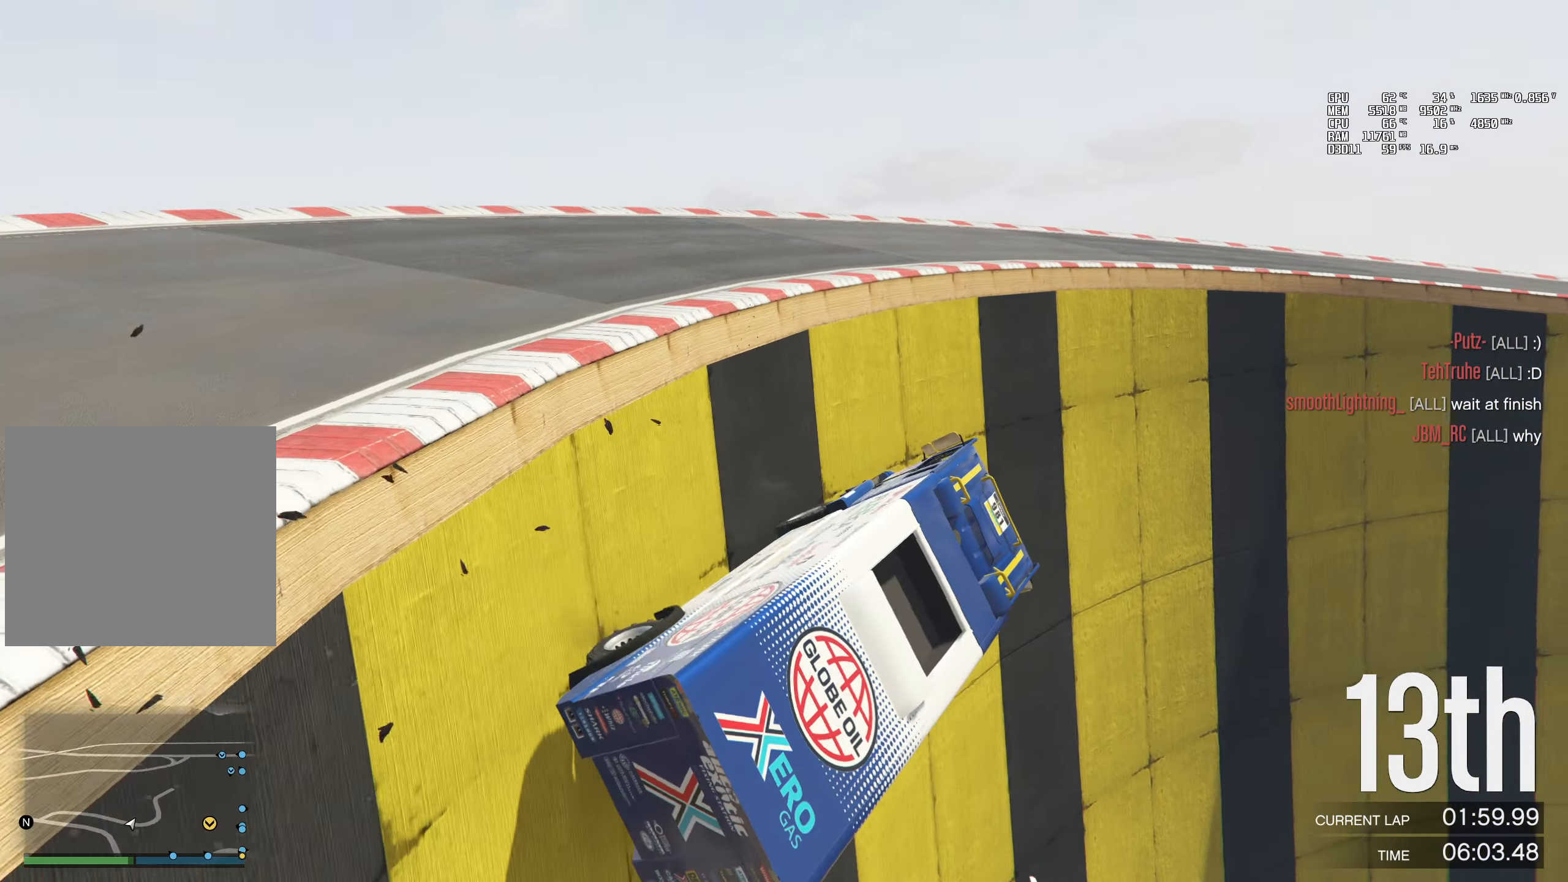
{"buttons": ["R2"], "left_stick": "left", "right_stick": "up-left", "events": [[34, "left_stick", "center"], [100, "left_stick", "left"]]}
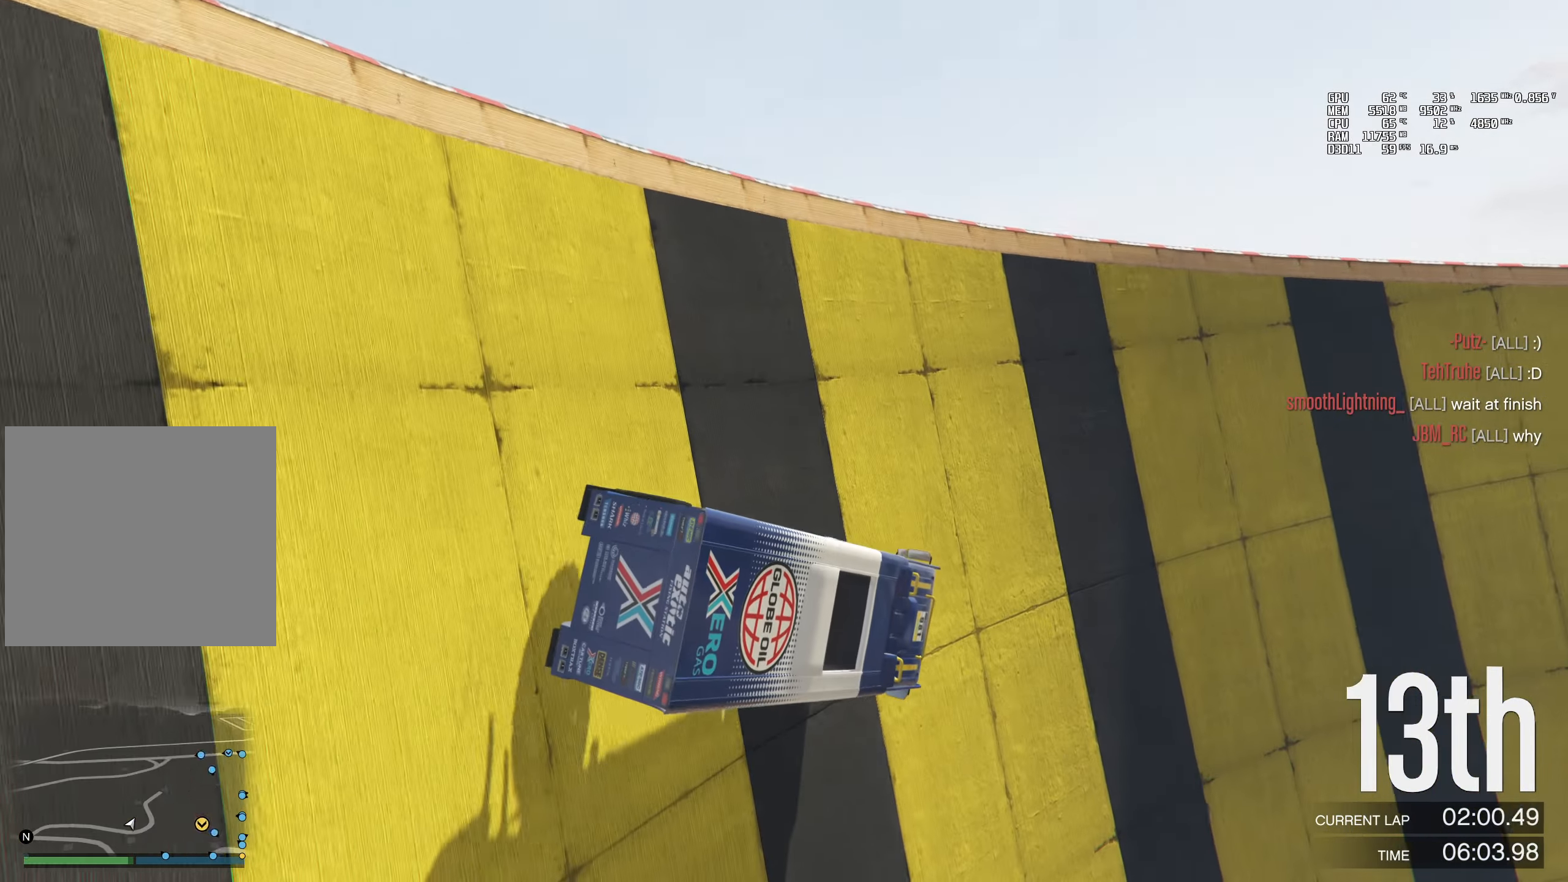
{"buttons": ["R2"], "left_stick": "up-left", "right_stick": "up-left", "events": [[433, "left_stick", "up-left"]]}
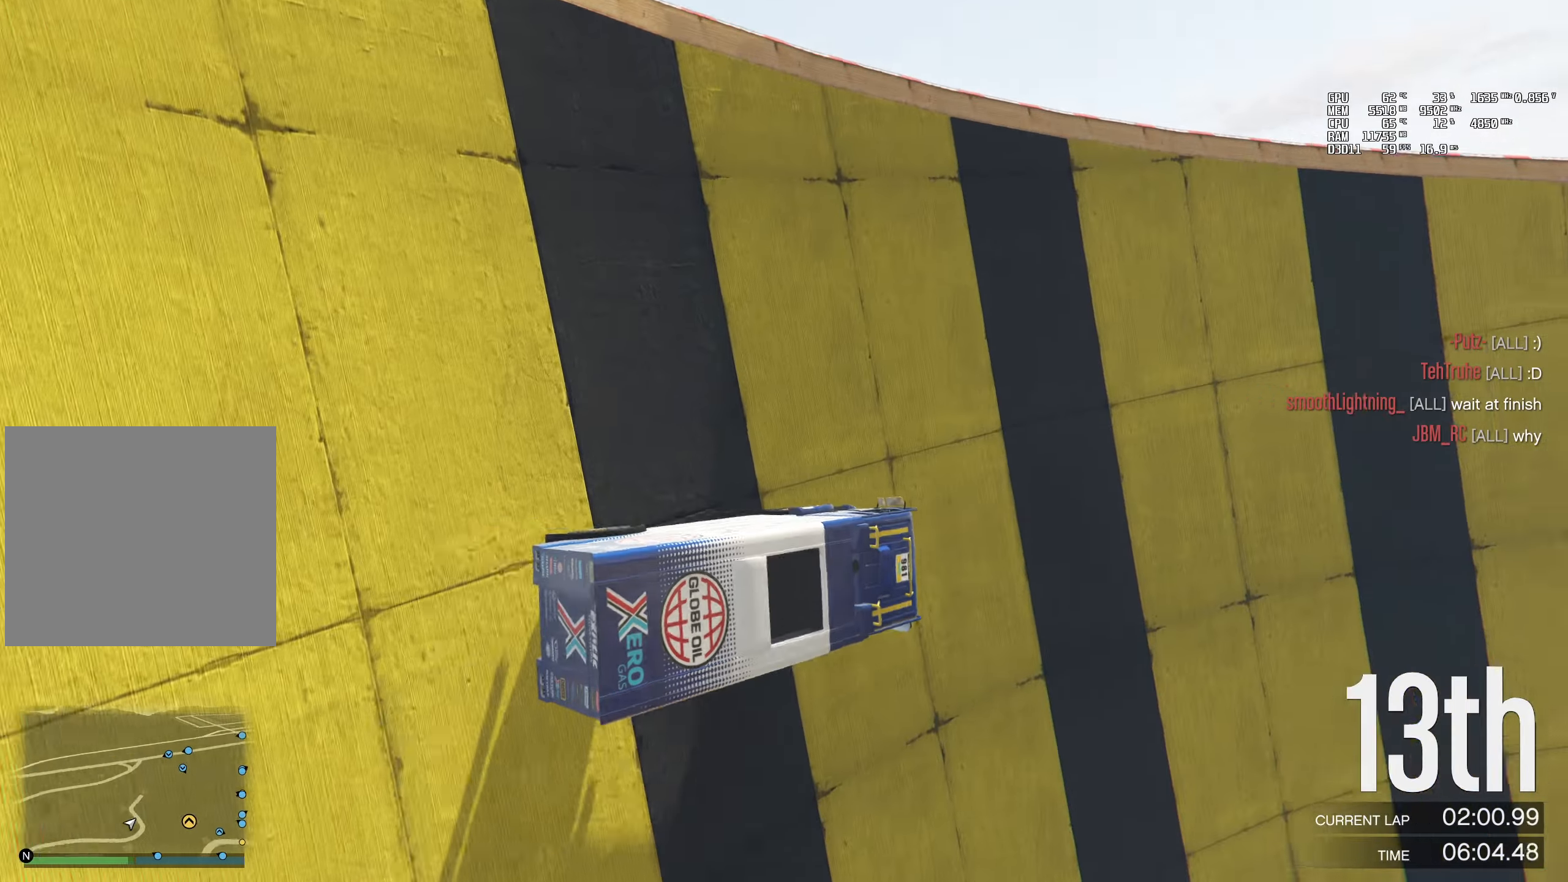
{"buttons": ["R2"], "left_stick": "center", "right_stick": "up-left", "events": [[66, "left_stick", "center"], [200, "left_stick", "up-left"], [300, "left_stick", "left"], [500, "left_stick", "center"]]}
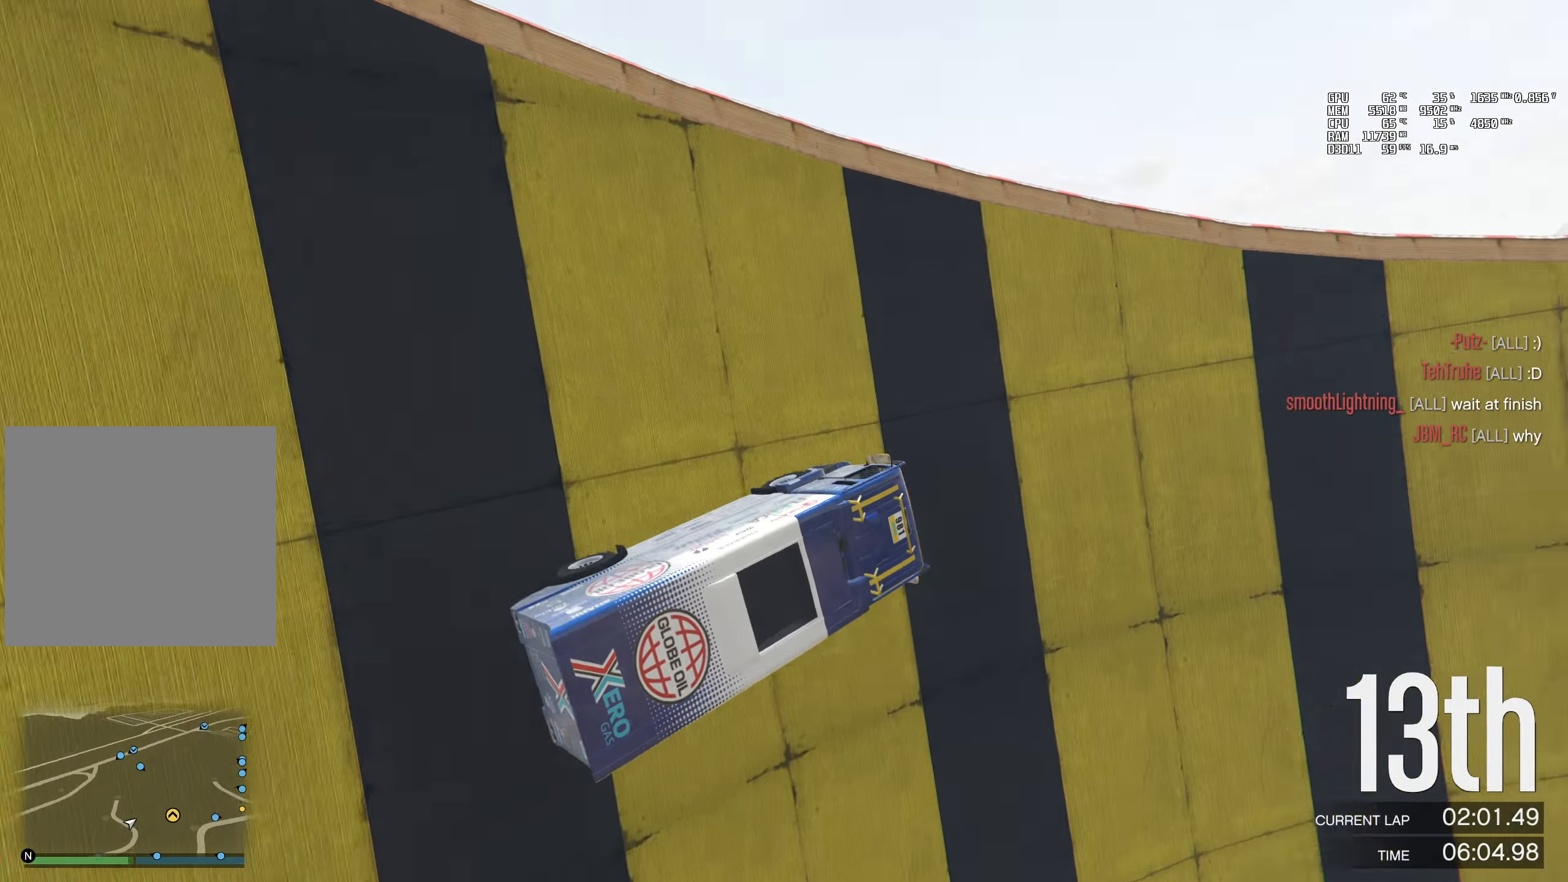
{"buttons": ["R2"], "left_stick": "left", "right_stick": "up-left", "events": [[116, "left_stick", "right"], [183, "left_stick", "center"], [283, "left_stick", "down-right"], [400, "left_stick", "left"]]}